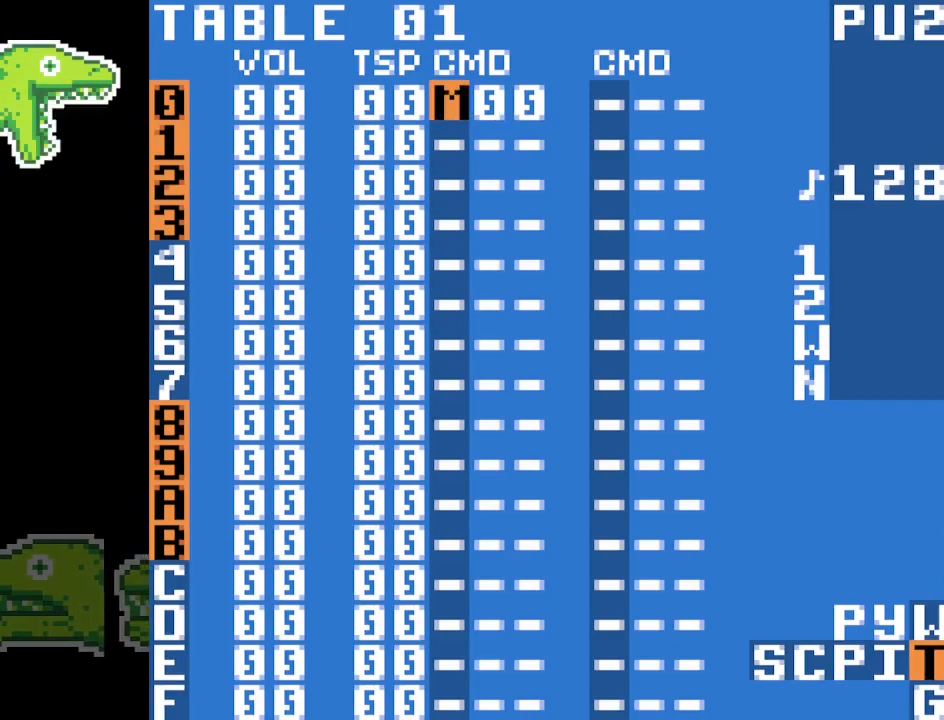
Gameplay with a controller (Nintendo layout); each line is a JSON object with the inputs held at the frame after it. "events" lists button and stick changes between this image and that frame as [ms after this image, input, new state], when the widget could be followed in between. Not read: DPAD_DOWN DPAD_RIGHT L3 R3.
{"buttons": ["A"], "events": []}
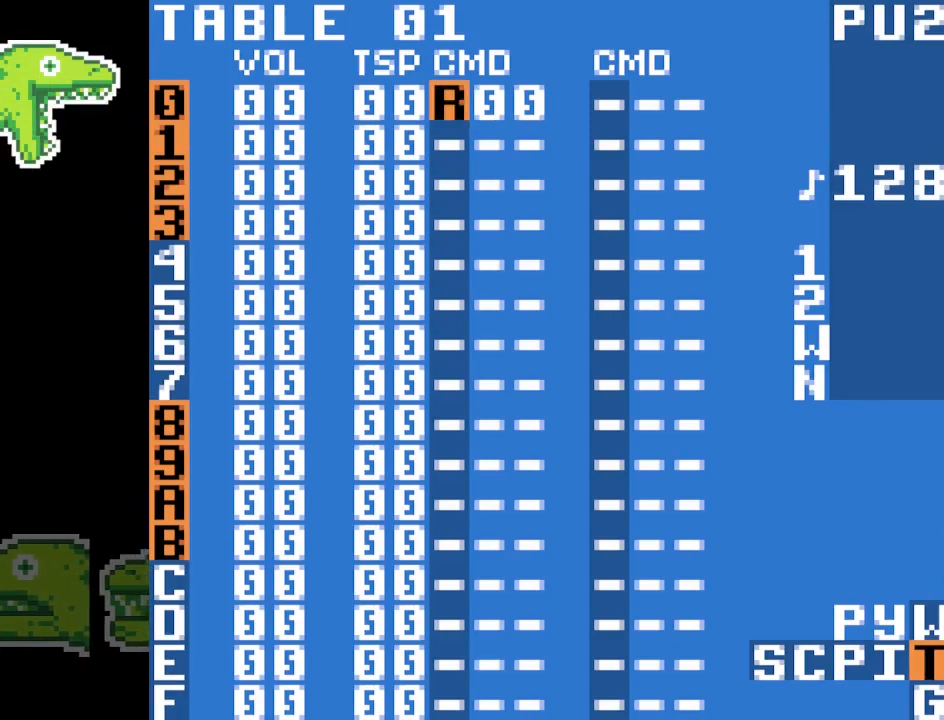
{"buttons": ["A"], "events": []}
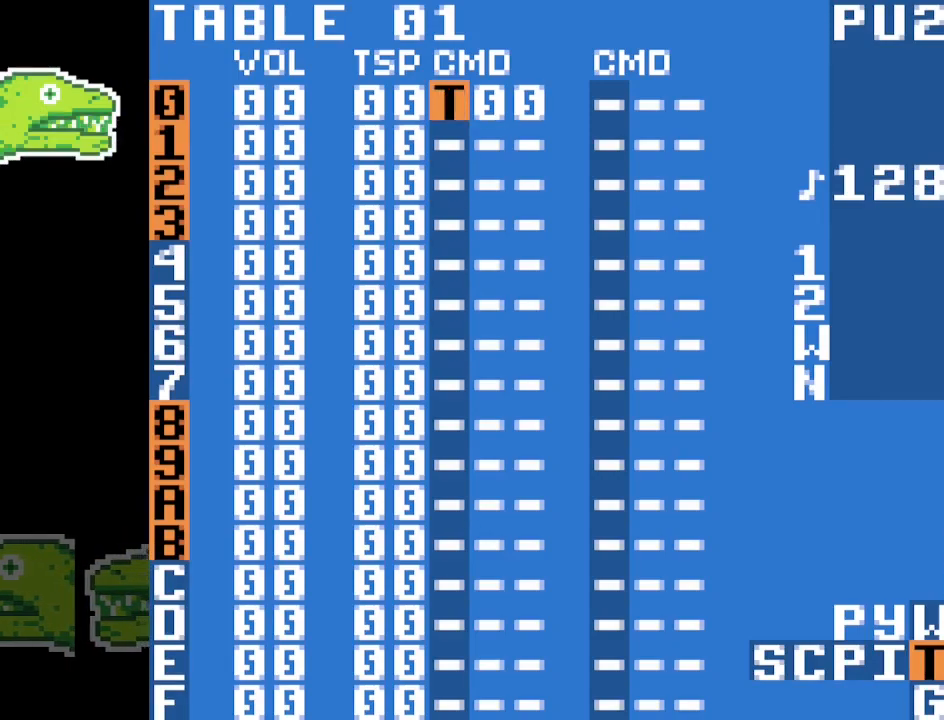
{"buttons": ["A"], "events": []}
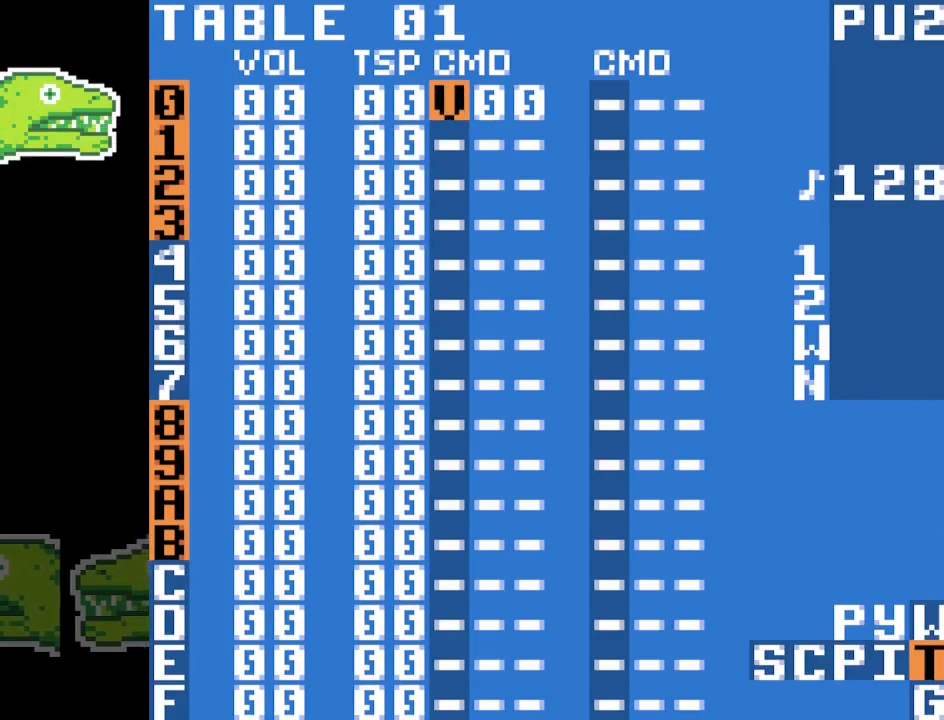
{"buttons": [], "events": [[33, "A", "up"]]}
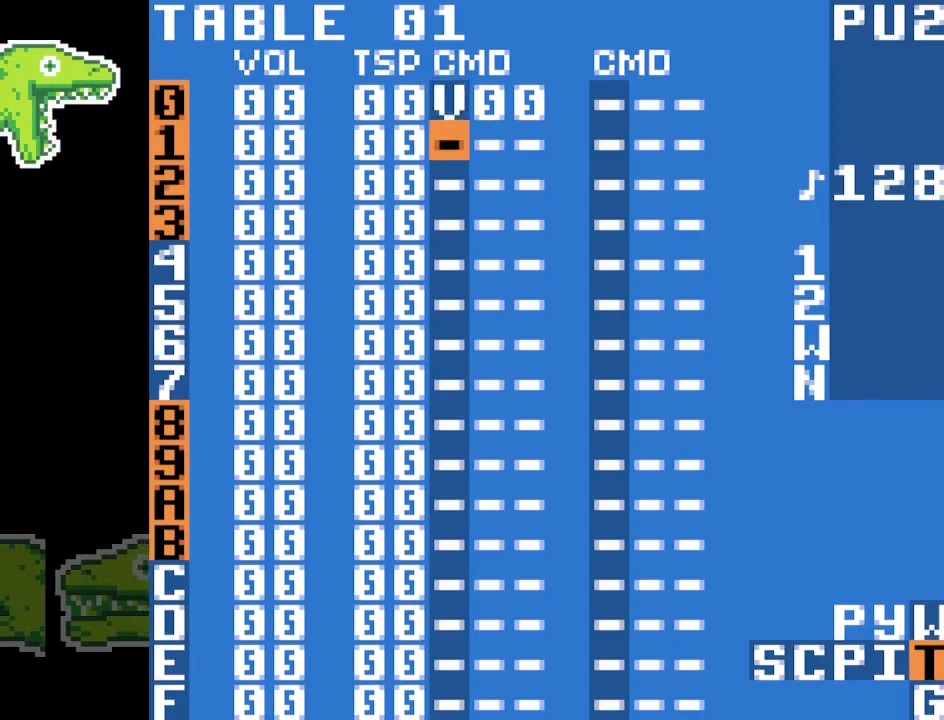
{"buttons": ["A"], "events": [[200, "A", "down"]]}
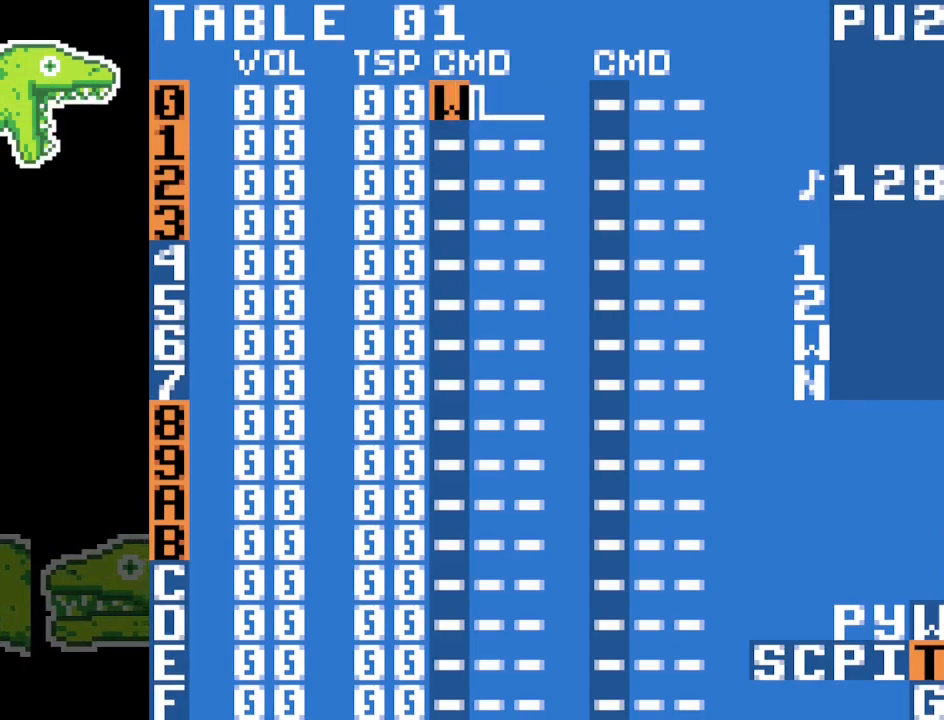
{"buttons": ["A"], "events": []}
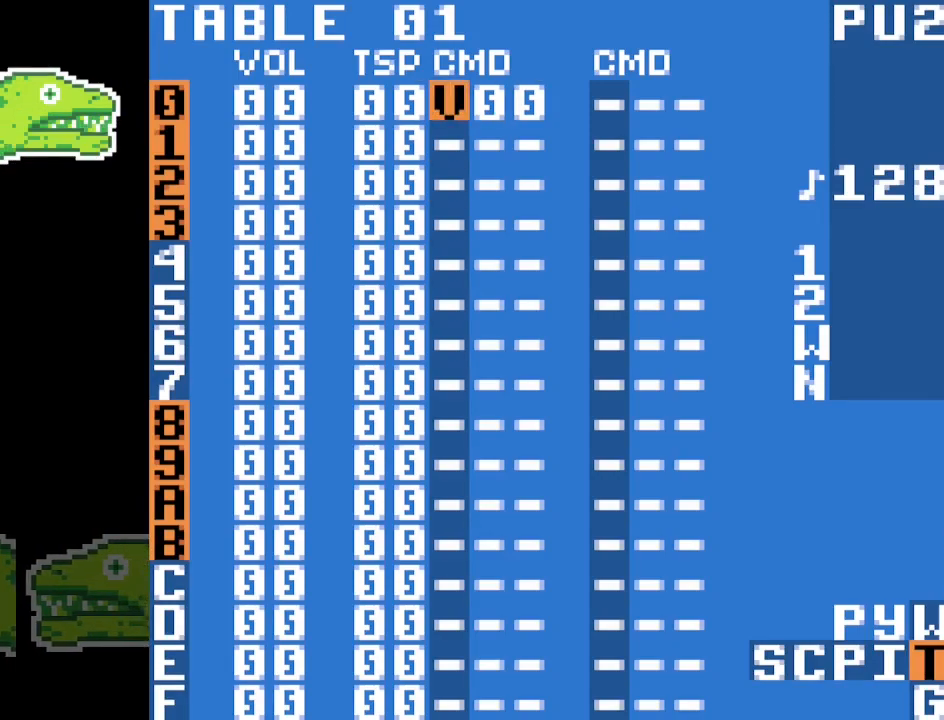
{"buttons": [], "events": [[100, "A", "up"]]}
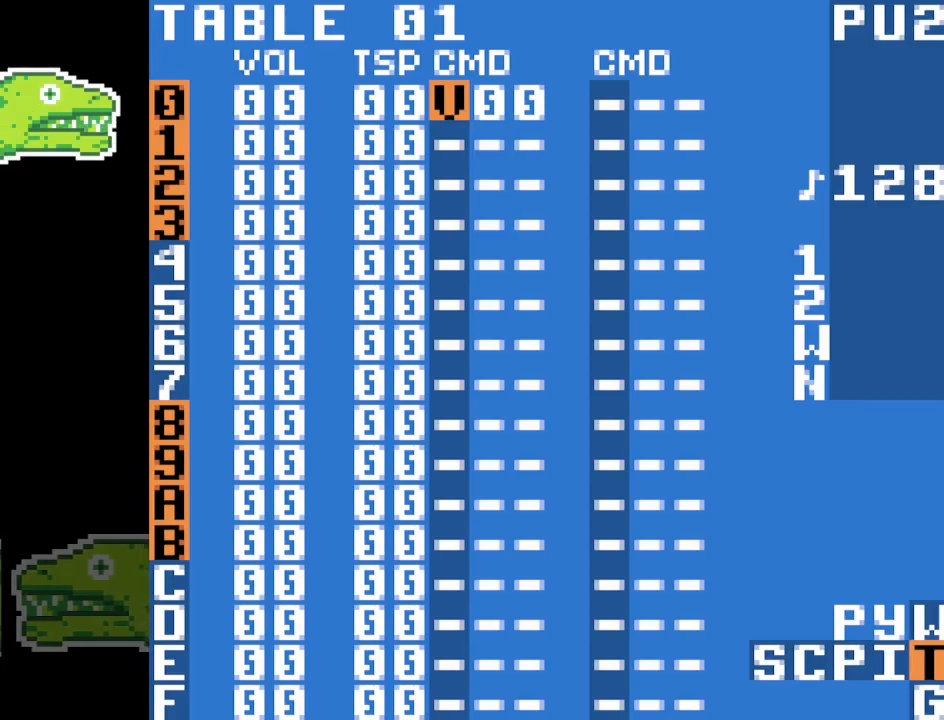
{"buttons": [], "events": []}
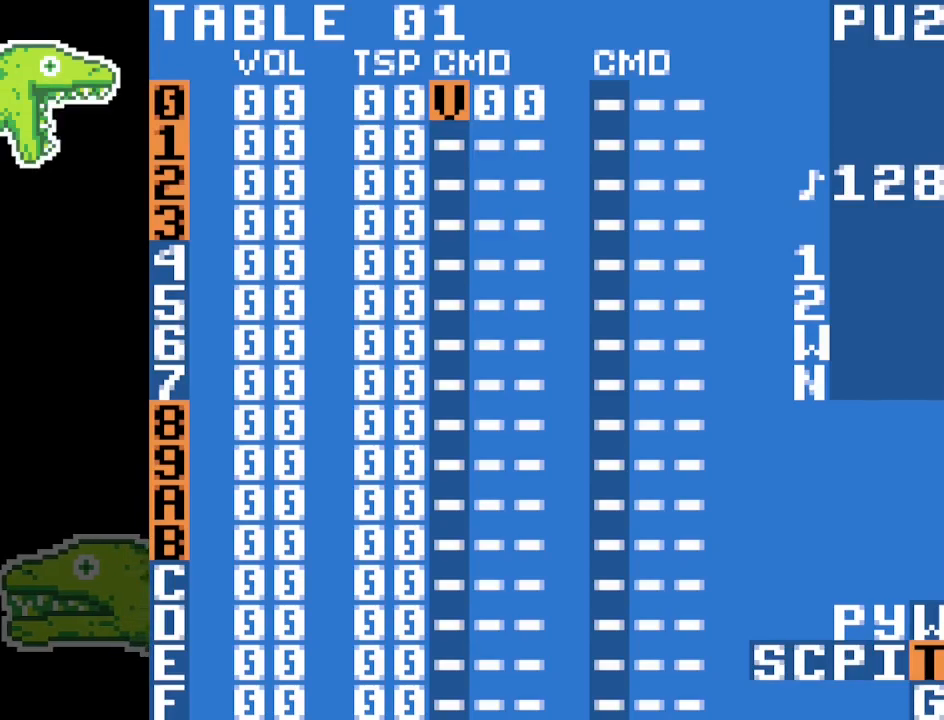
{"buttons": [], "events": []}
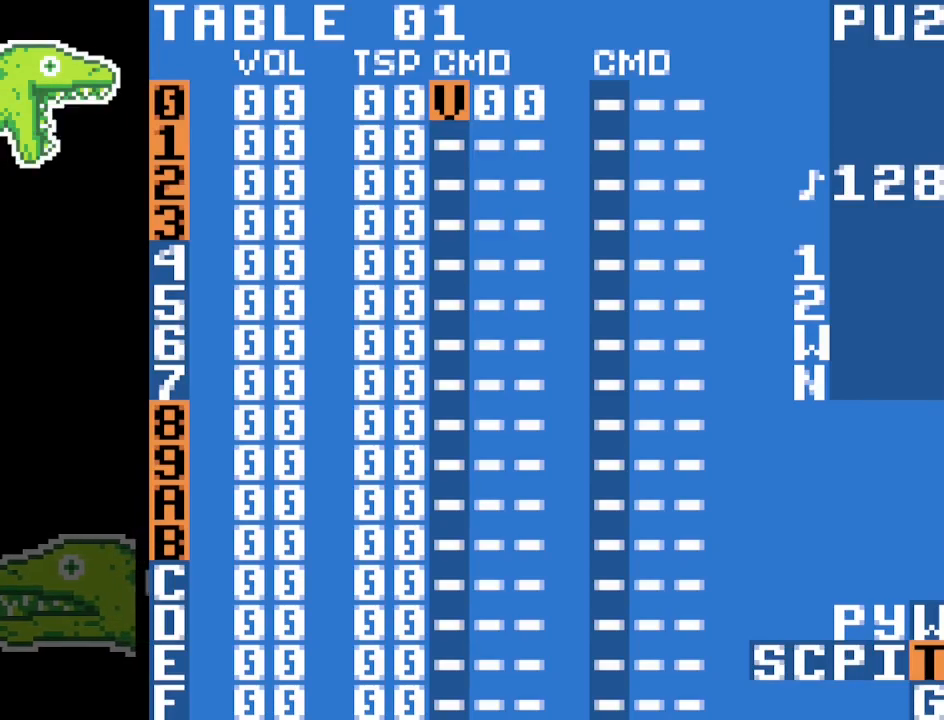
{"buttons": [], "events": []}
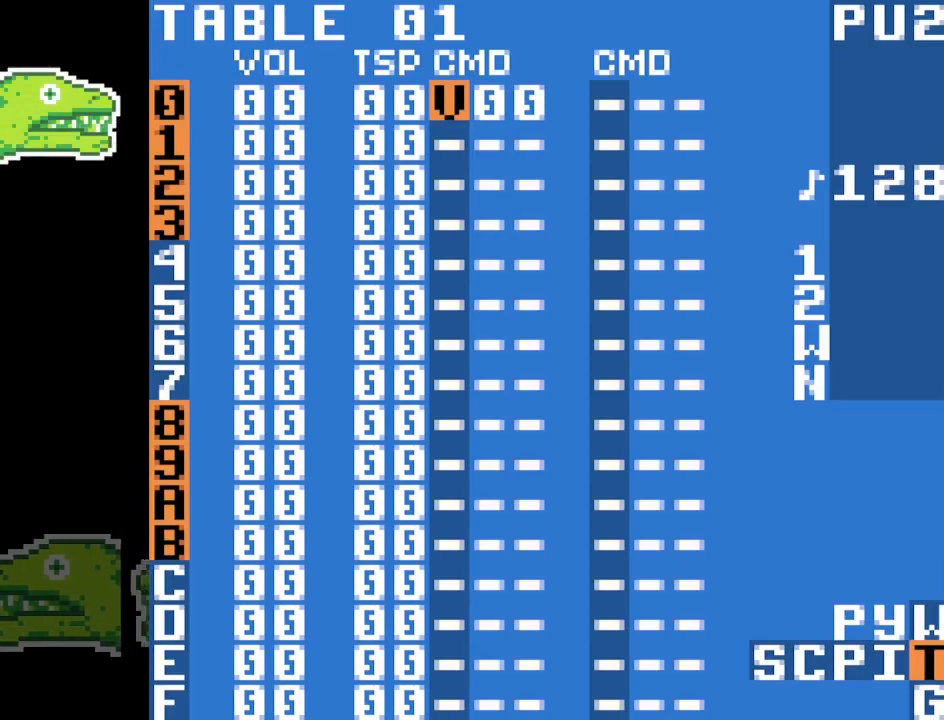
{"buttons": ["A"], "events": [[183, "A", "down"]]}
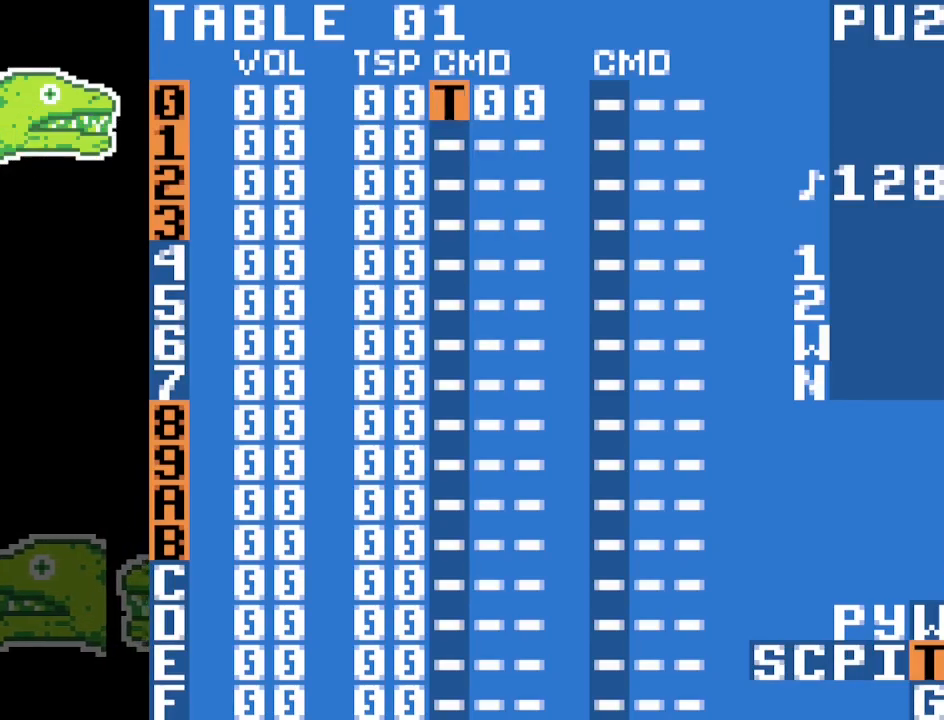
{"buttons": ["A"], "events": []}
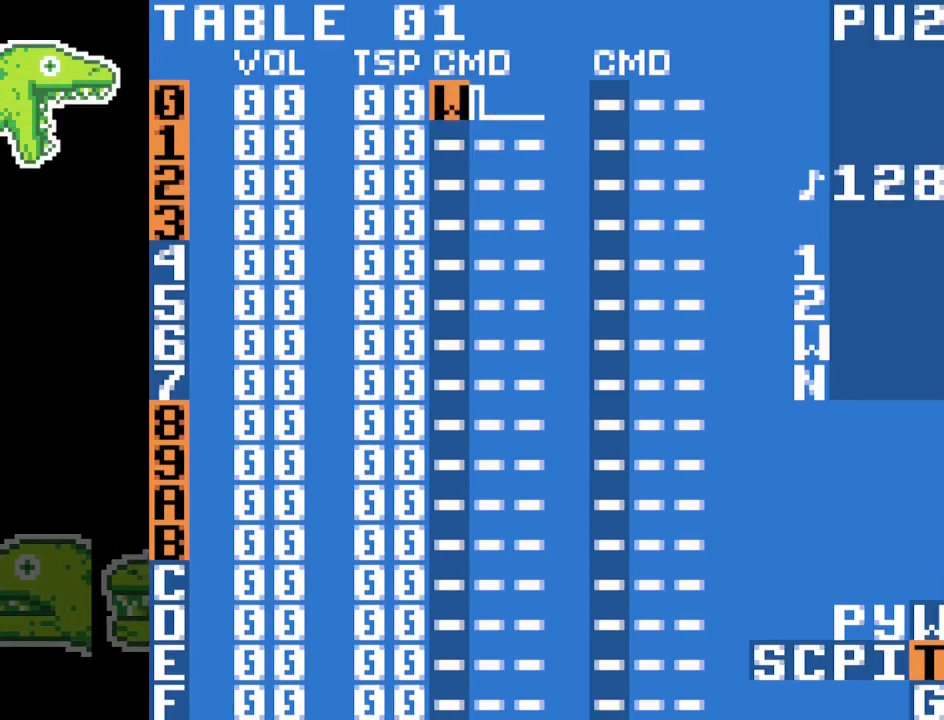
{"buttons": [], "events": [[167, "A", "up"]]}
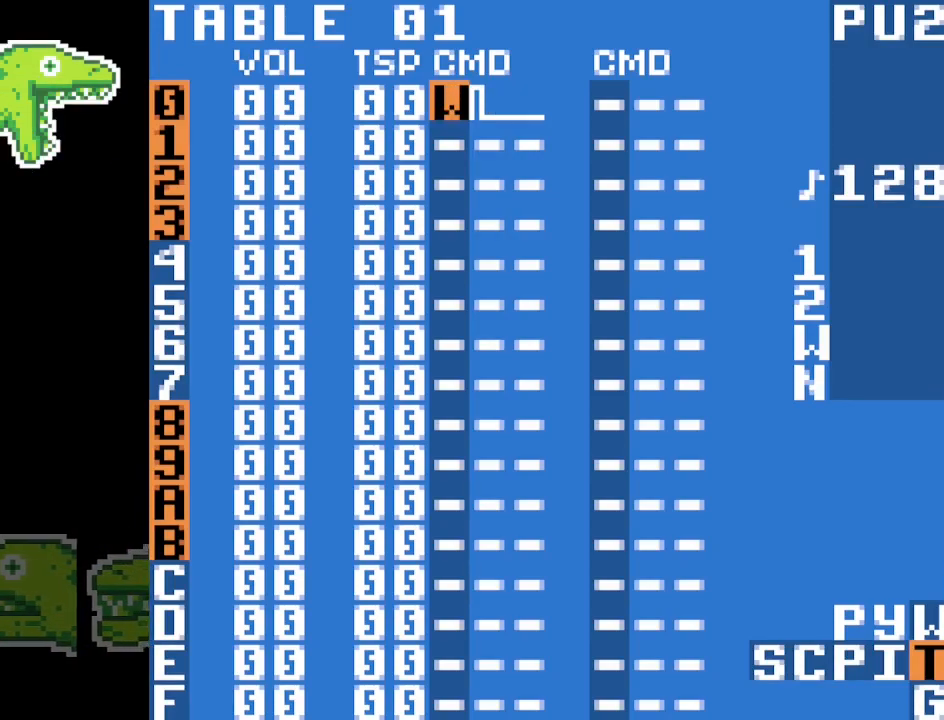
{"buttons": [], "events": []}
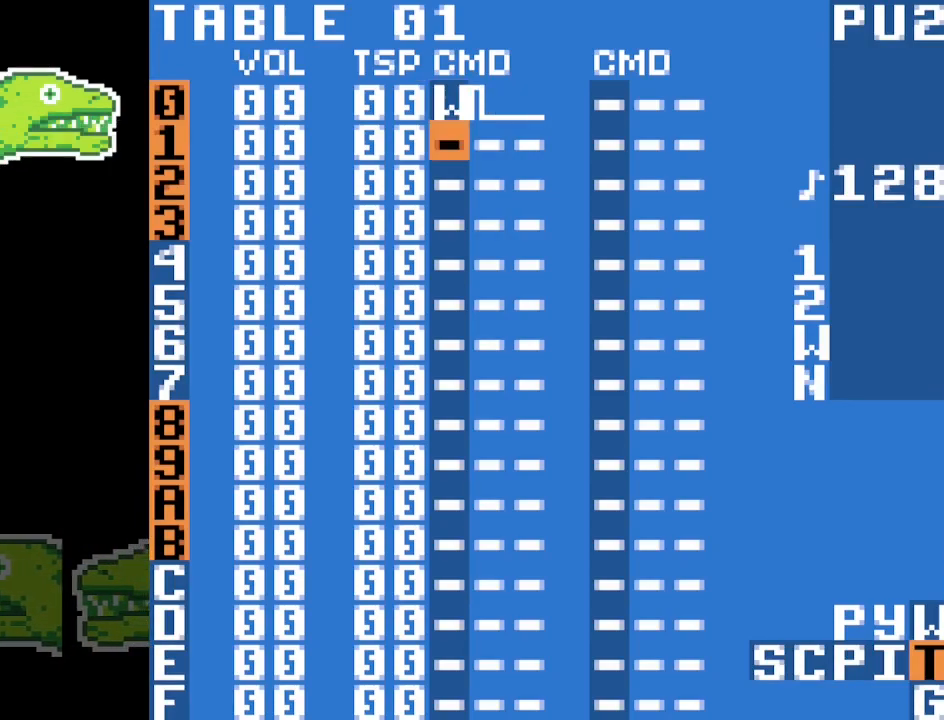
{"buttons": [], "events": [[283, "A", "down"], [383, "A", "up"]]}
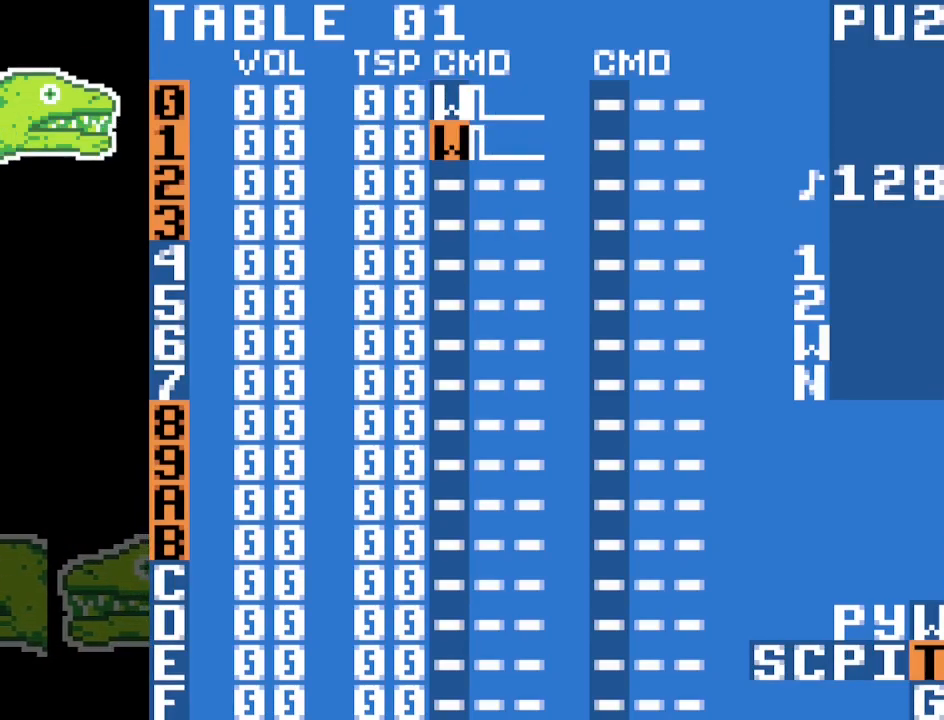
{"buttons": ["A"], "events": [[200, "A", "down"]]}
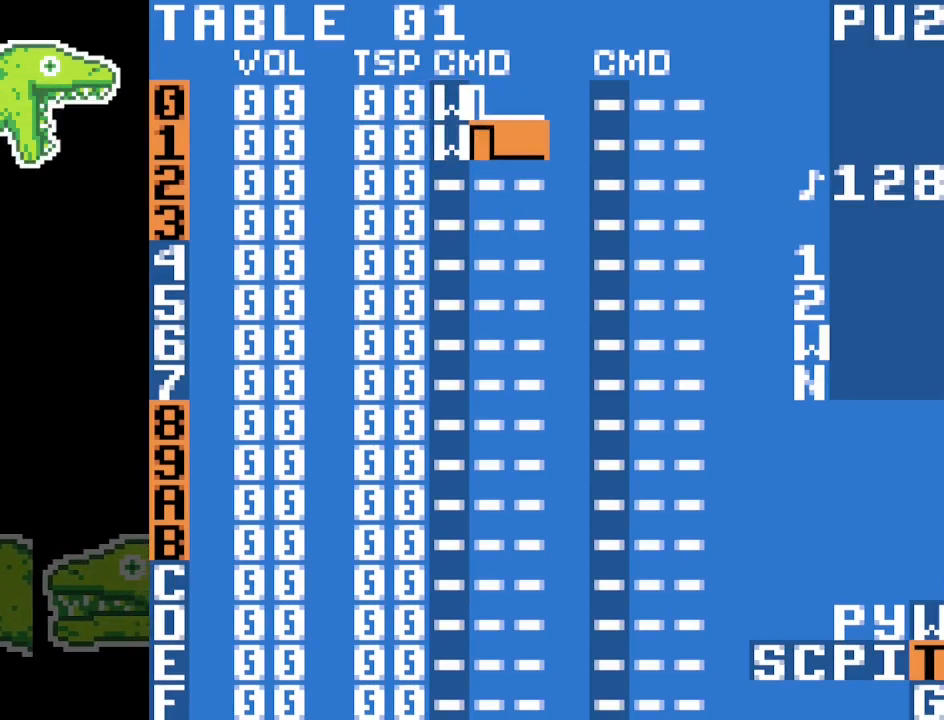
{"buttons": [], "events": [[350, "A", "up"]]}
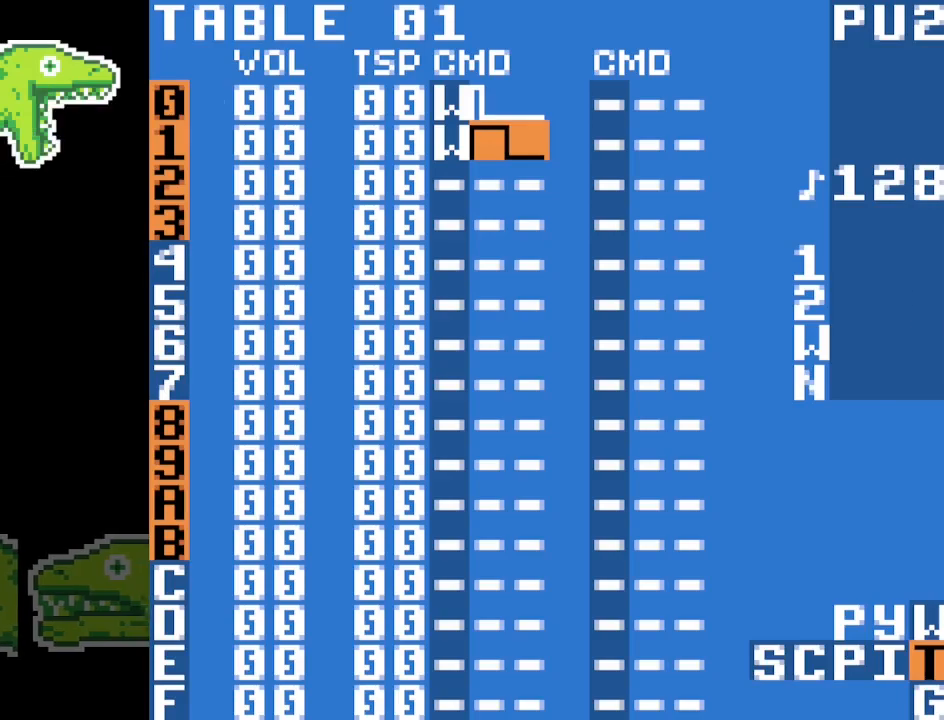
{"buttons": [], "events": []}
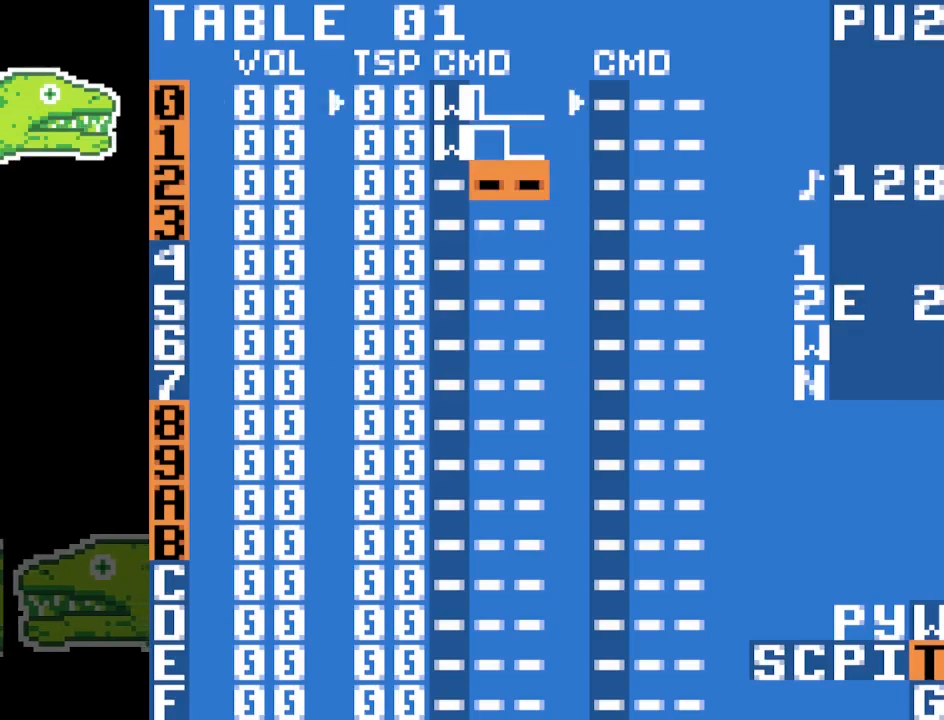
{"buttons": [], "events": []}
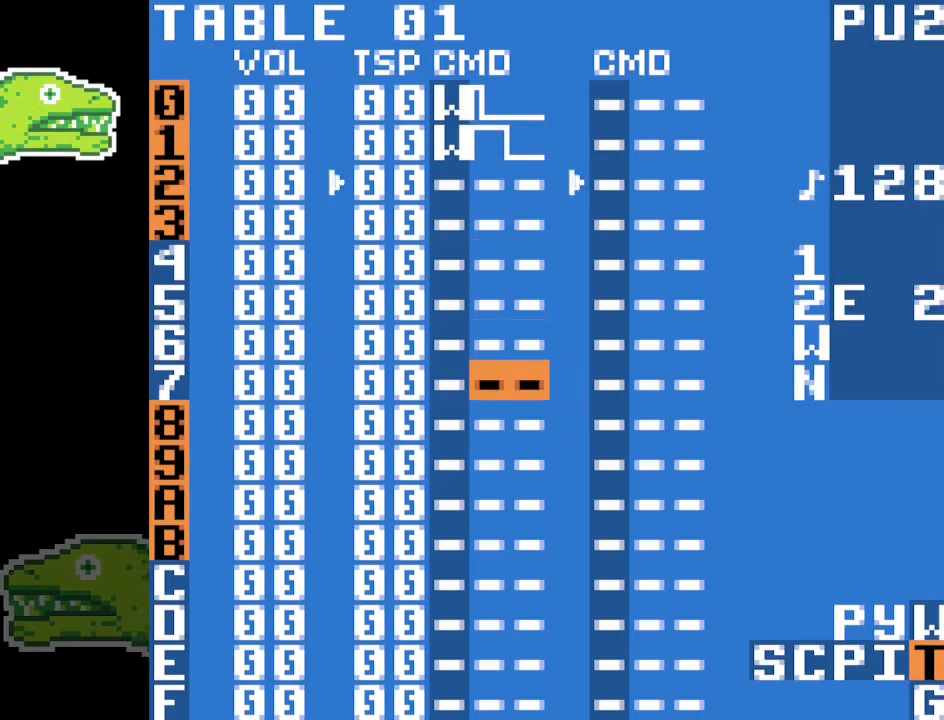
{"buttons": [], "events": []}
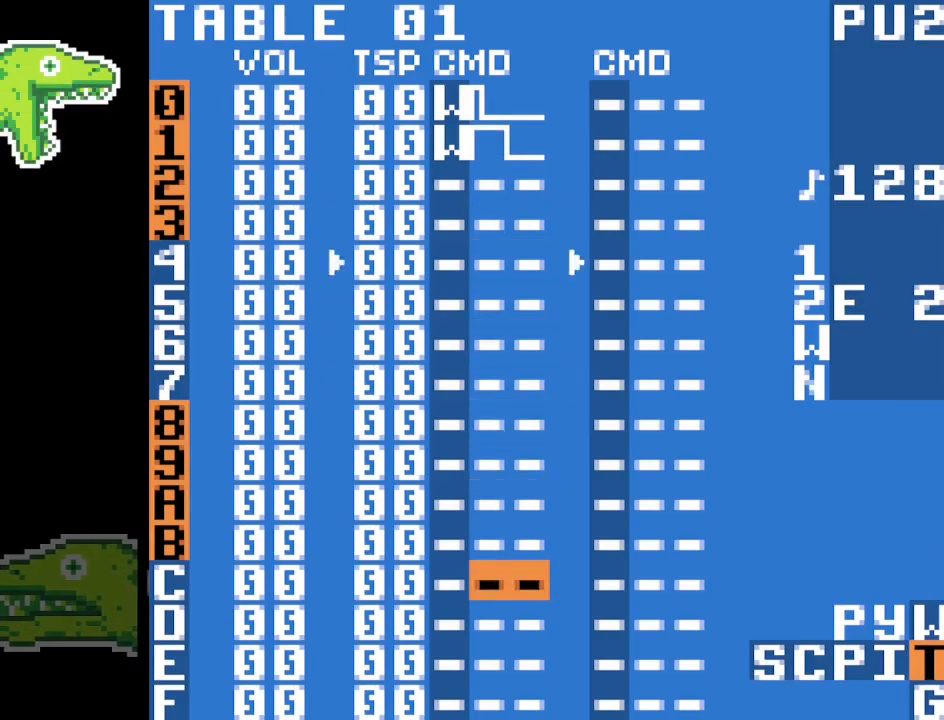
{"buttons": ["A"], "events": [[350, "A", "down"]]}
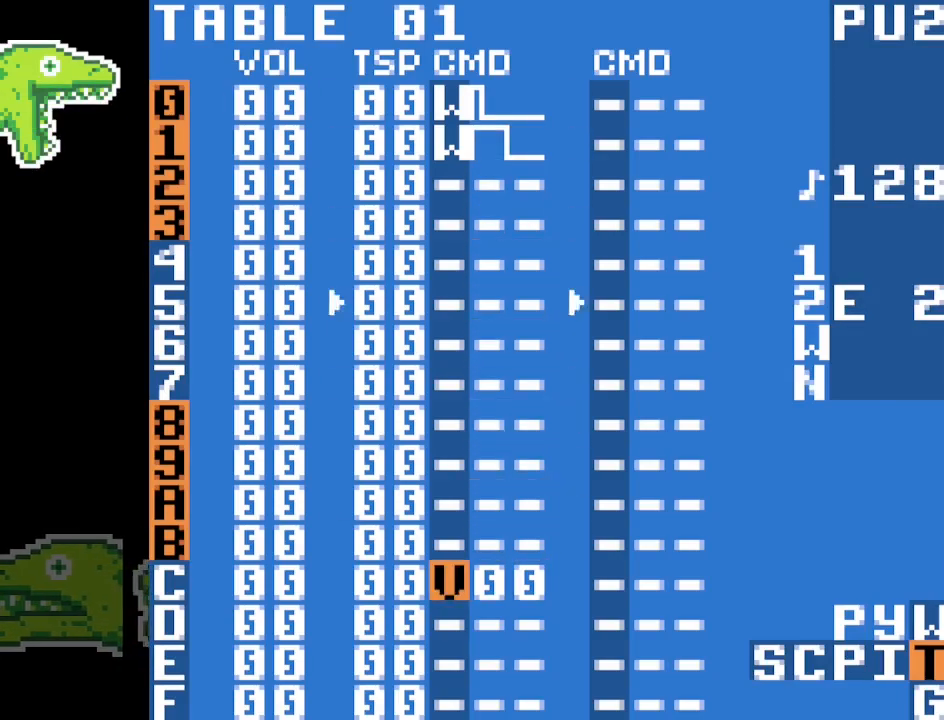
{"buttons": ["A"], "events": []}
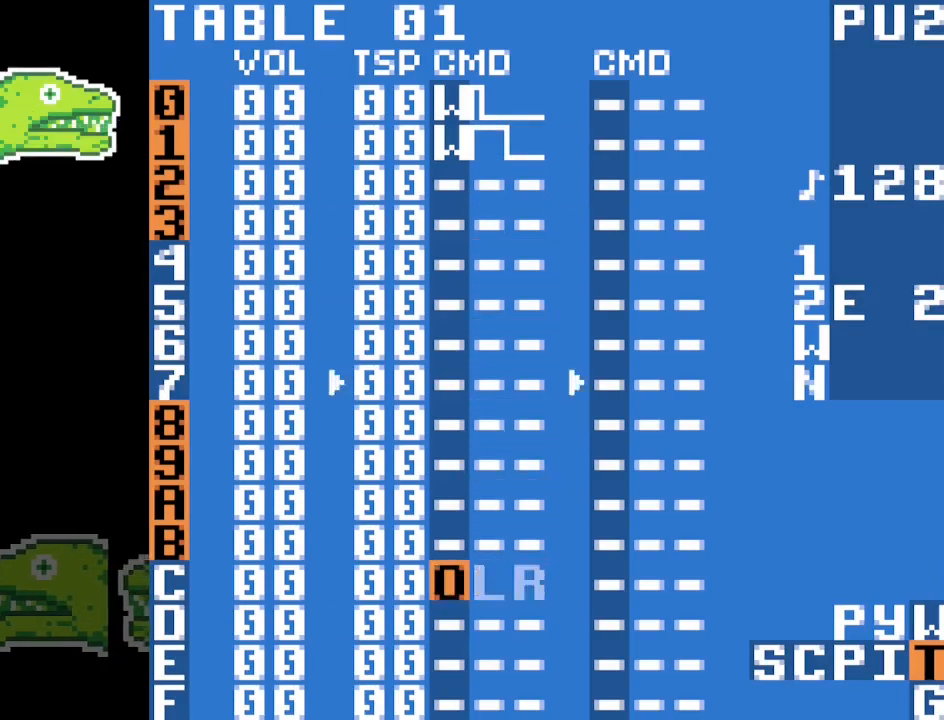
{"buttons": ["A"], "events": []}
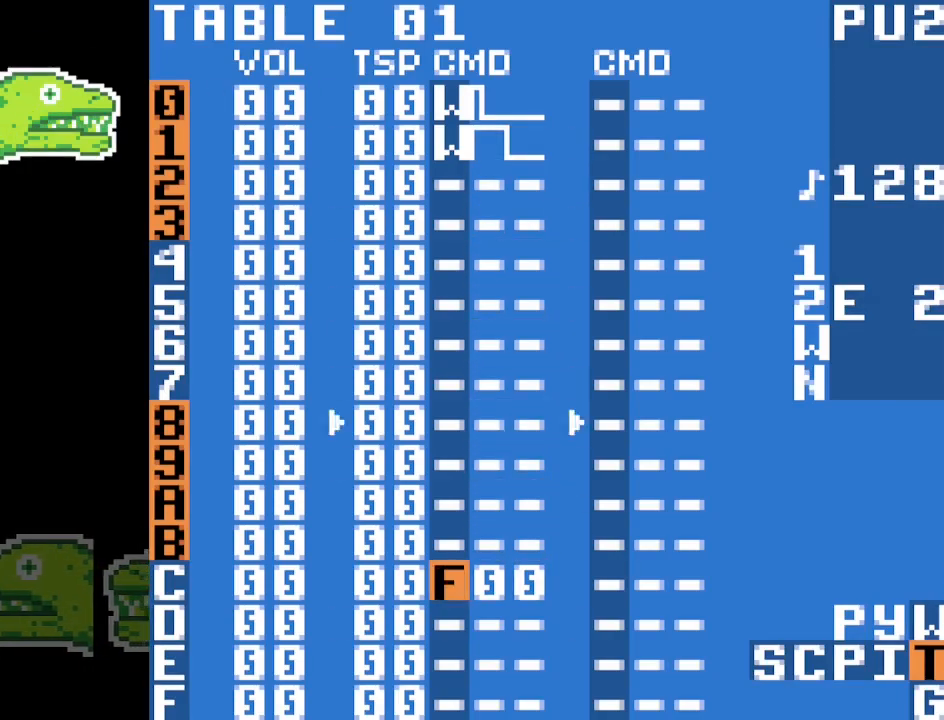
{"buttons": ["A"], "events": []}
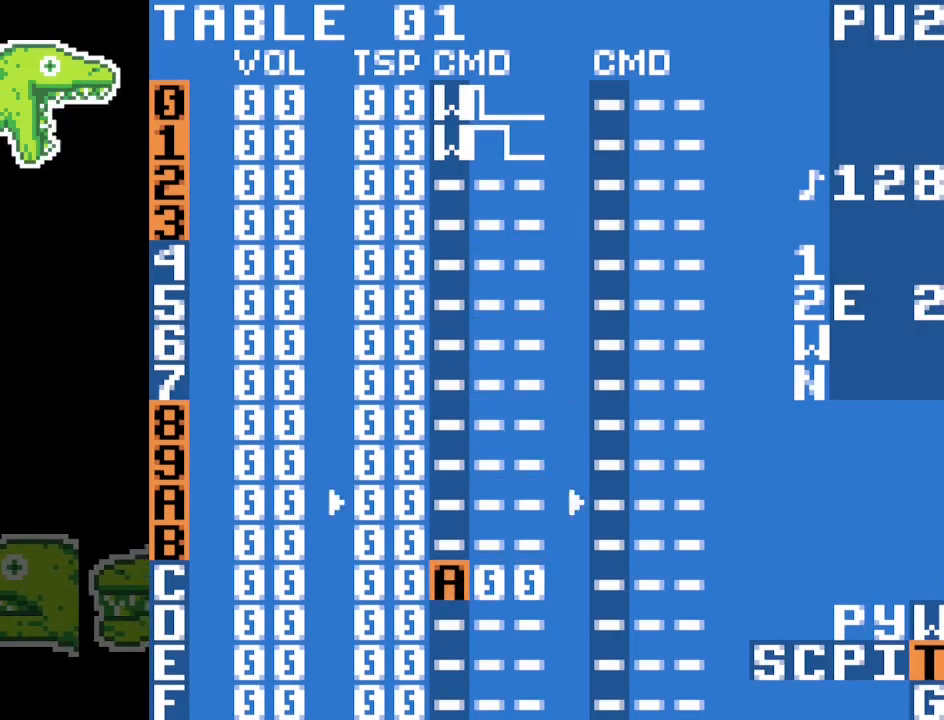
{"buttons": [], "events": [[267, "A", "up"]]}
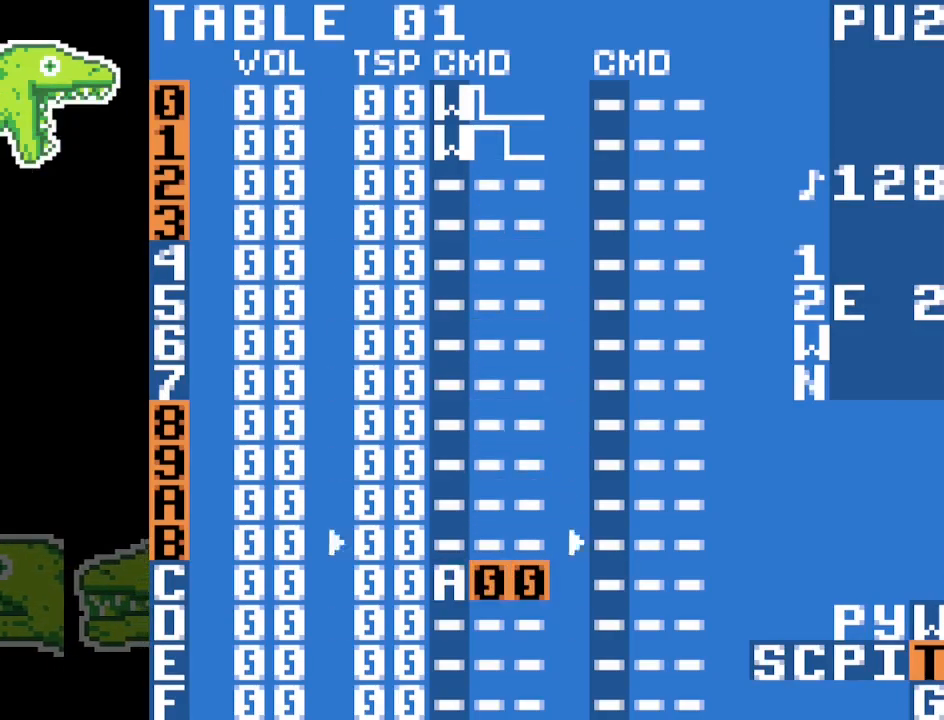
{"buttons": [], "events": [[83, "A", "down"], [450, "A", "up"]]}
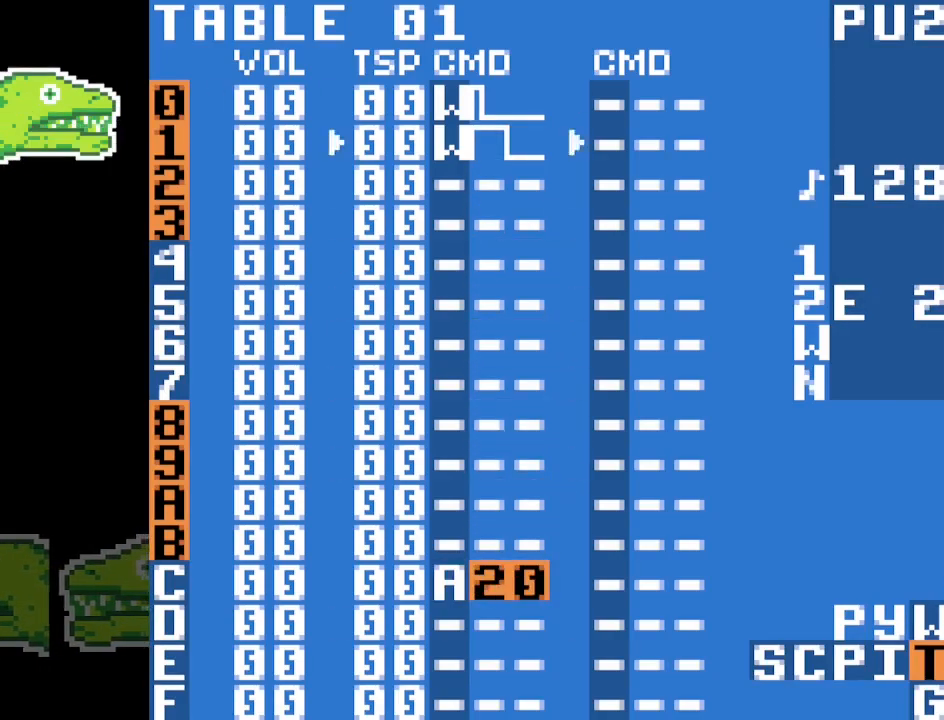
{"buttons": [], "events": []}
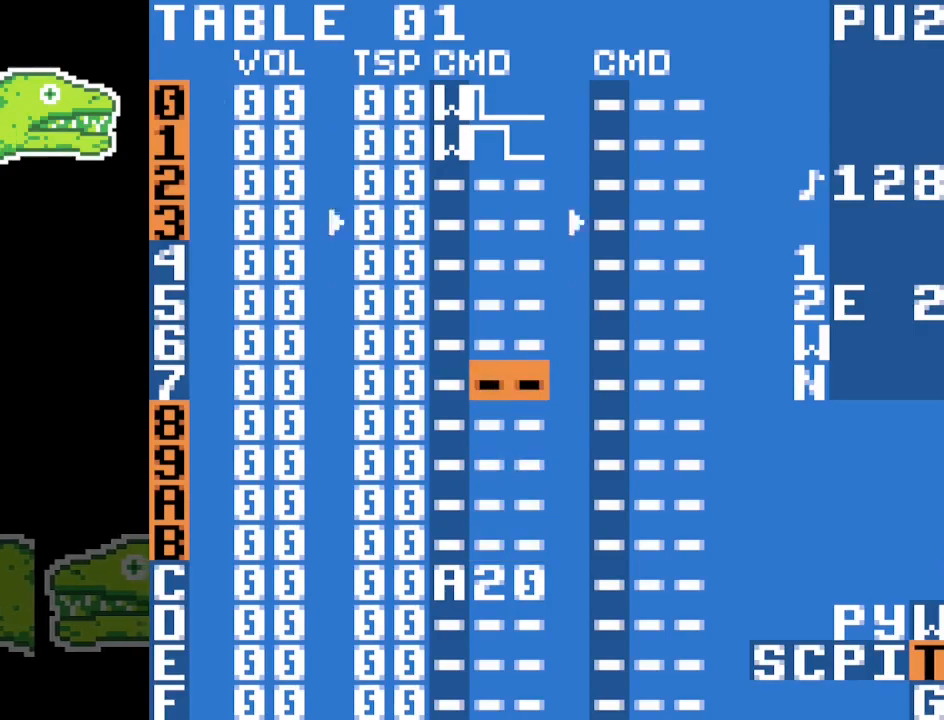
{"buttons": [], "events": []}
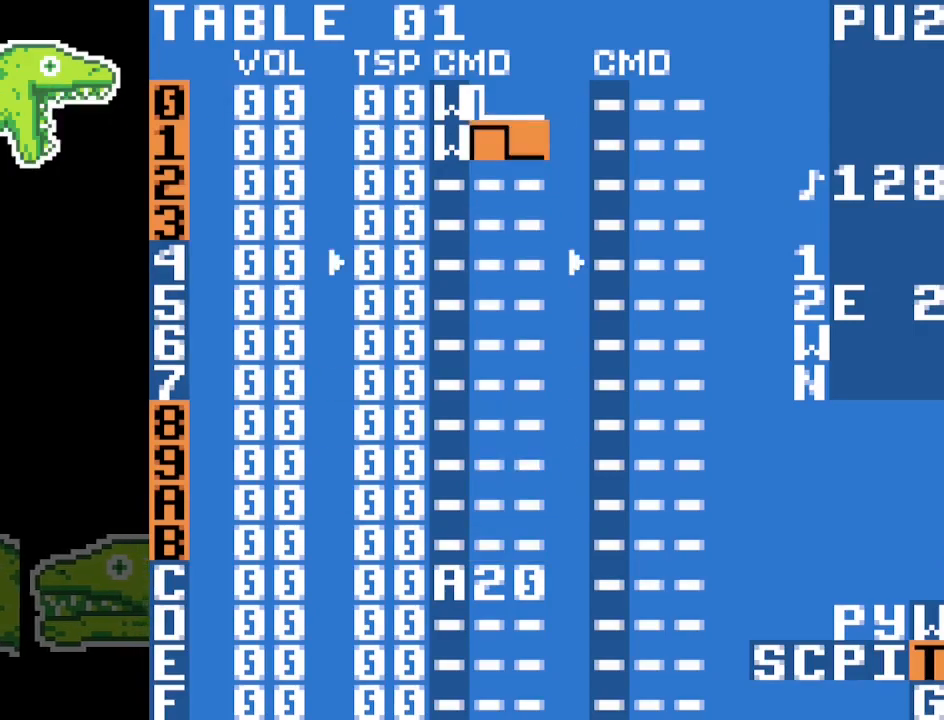
{"buttons": ["A"], "events": [[417, "A", "down"]]}
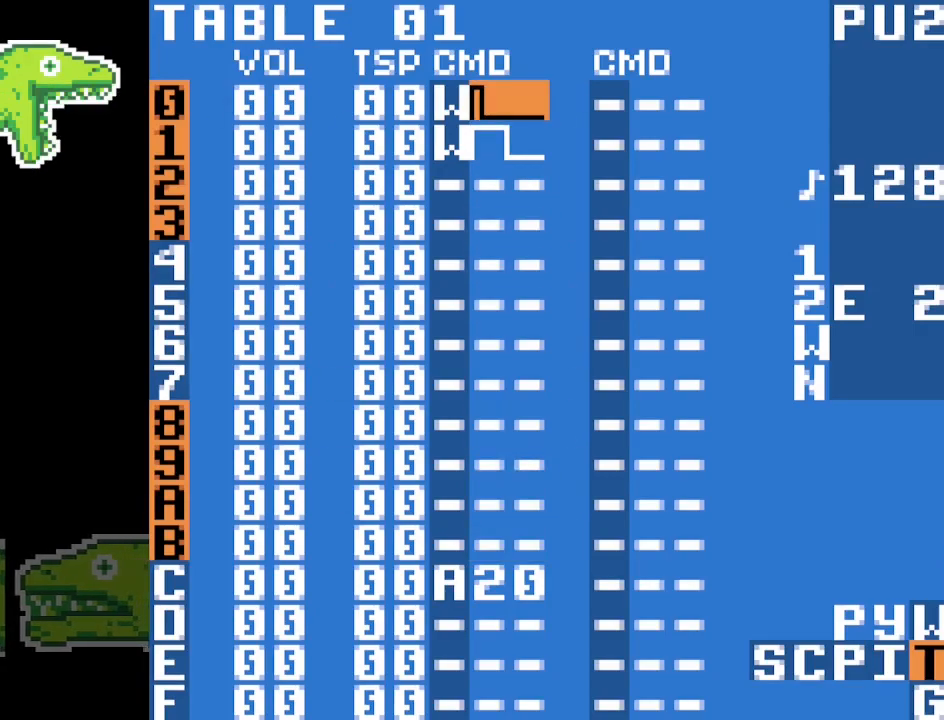
{"buttons": [], "events": [[200, "A", "up"]]}